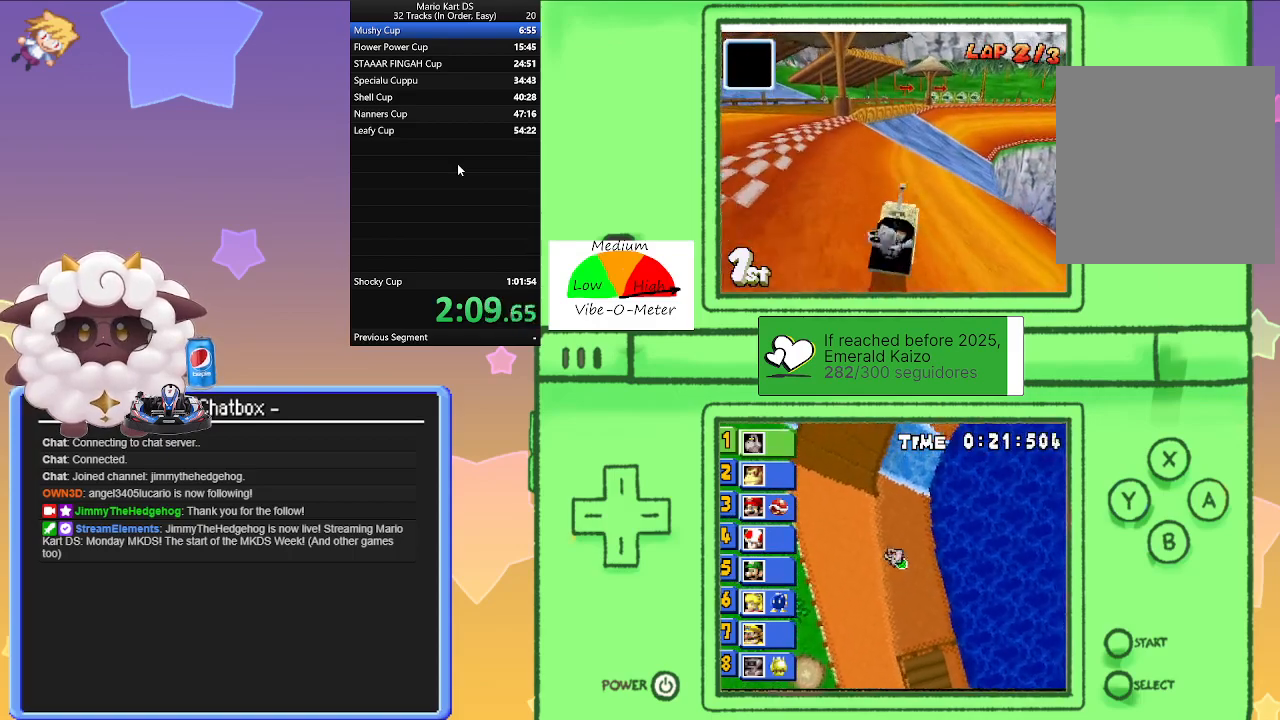
Gameplay with a controller (Nintendo layout); each line is a JSON object with the inputs held at the frame after it. "events" lists button and stick changes between this image and that frame as [ms after this image, input, new state], when the widget could be followed in between. Not read: L2 L3 R3 right_stick.
{"buttons": ["A"], "left_stick": "center", "events": []}
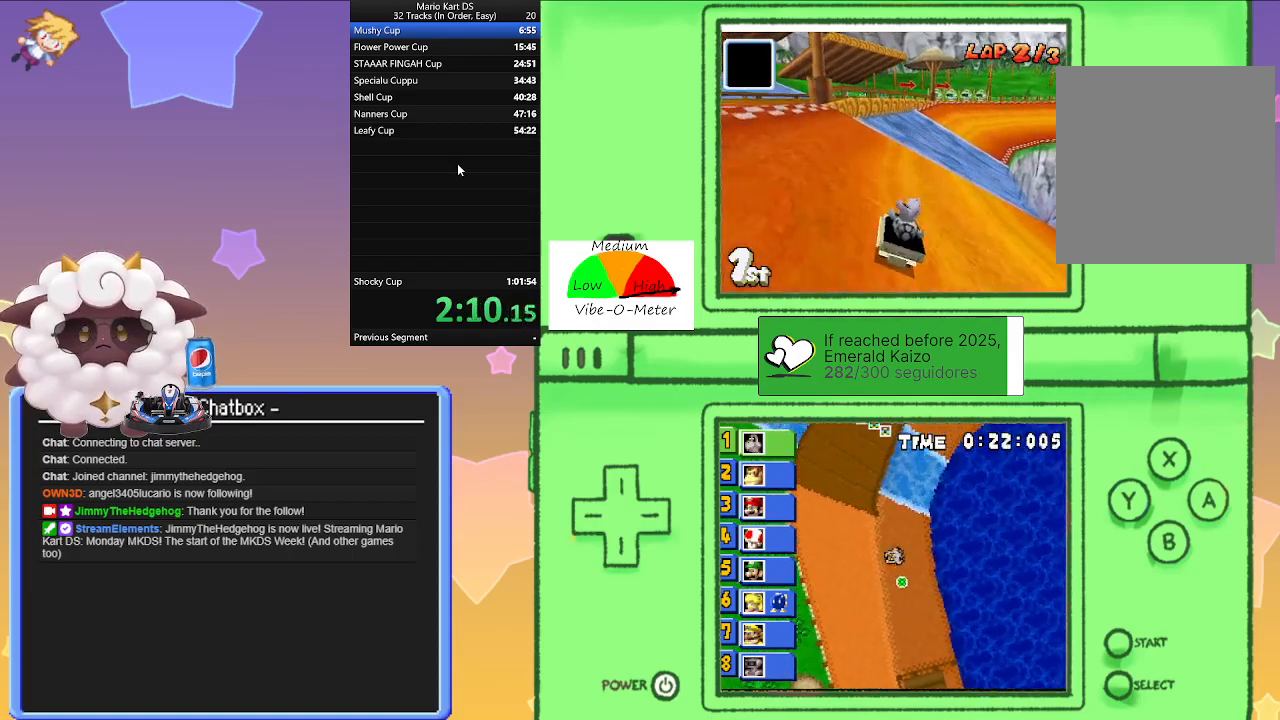
{"buttons": ["A"], "left_stick": "center", "events": []}
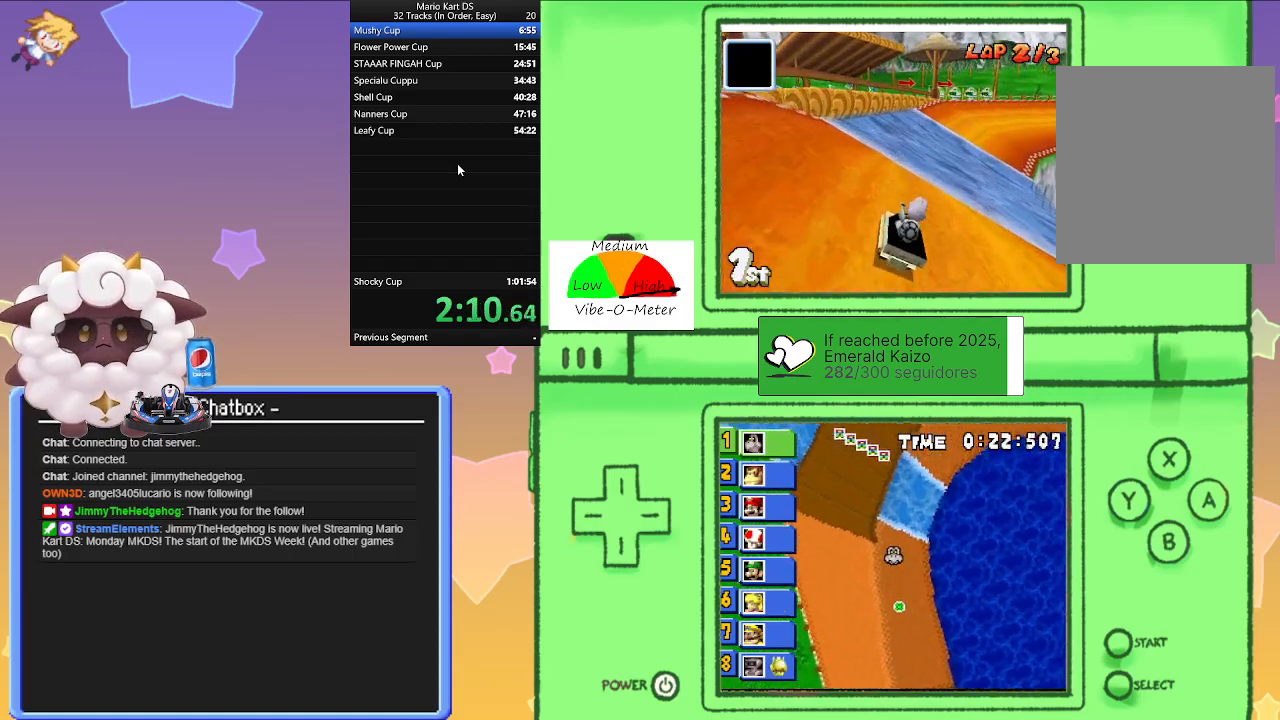
{"buttons": ["A", "R1"], "left_stick": "right", "events": [[167, "R1", "down"], [183, "left_stick", "right"]]}
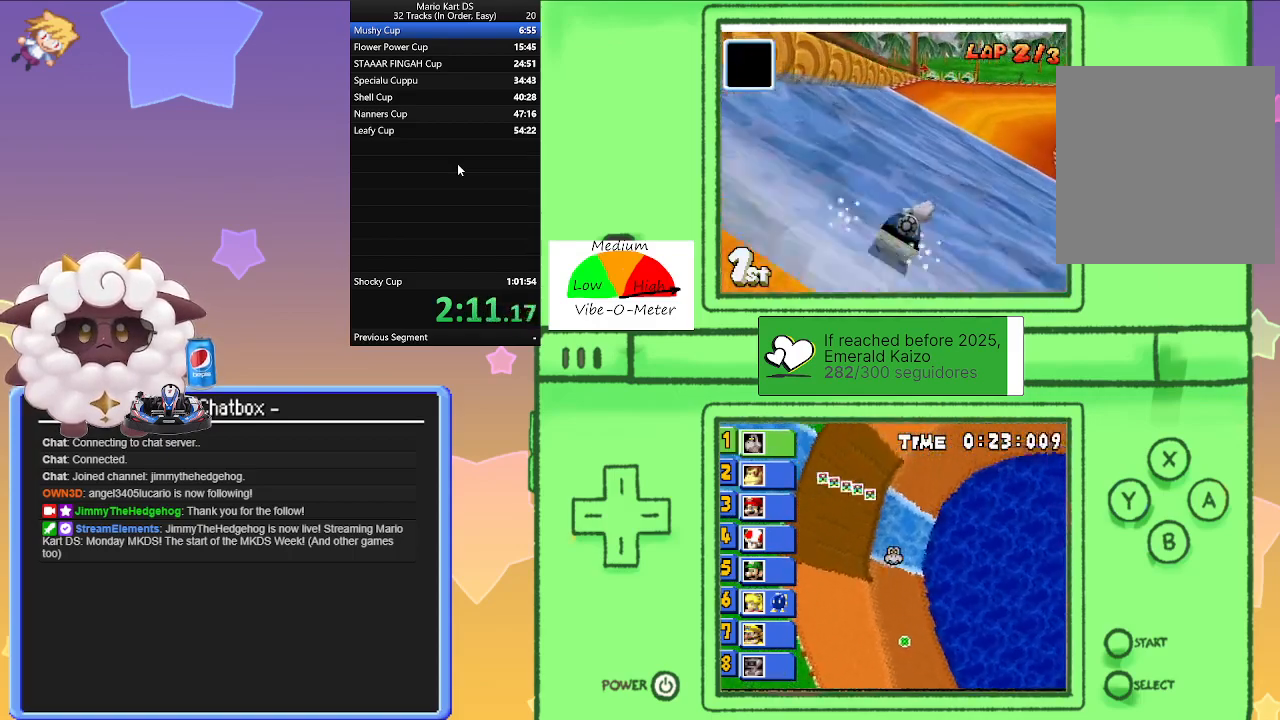
{"buttons": ["A"], "left_stick": "left", "events": [[183, "left_stick", "left"], [450, "R1", "up"]]}
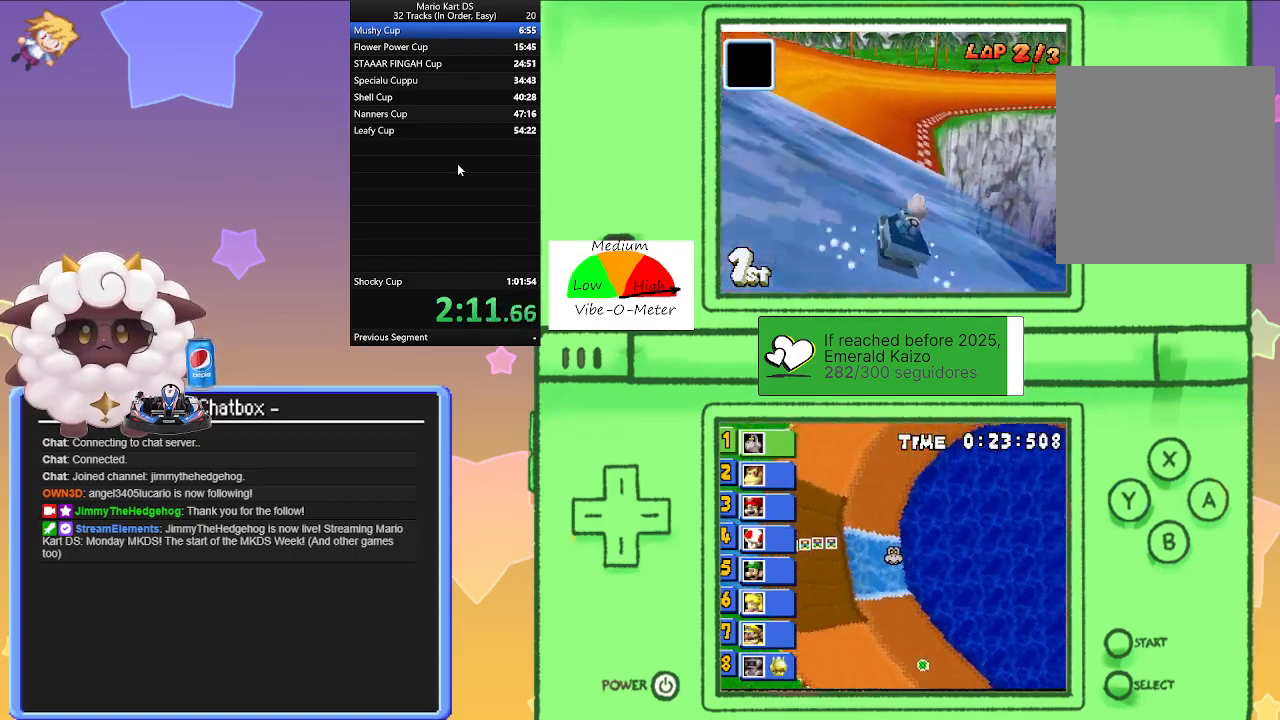
{"buttons": ["A"], "left_stick": "right", "events": [[283, "left_stick", "center"], [467, "left_stick", "right"]]}
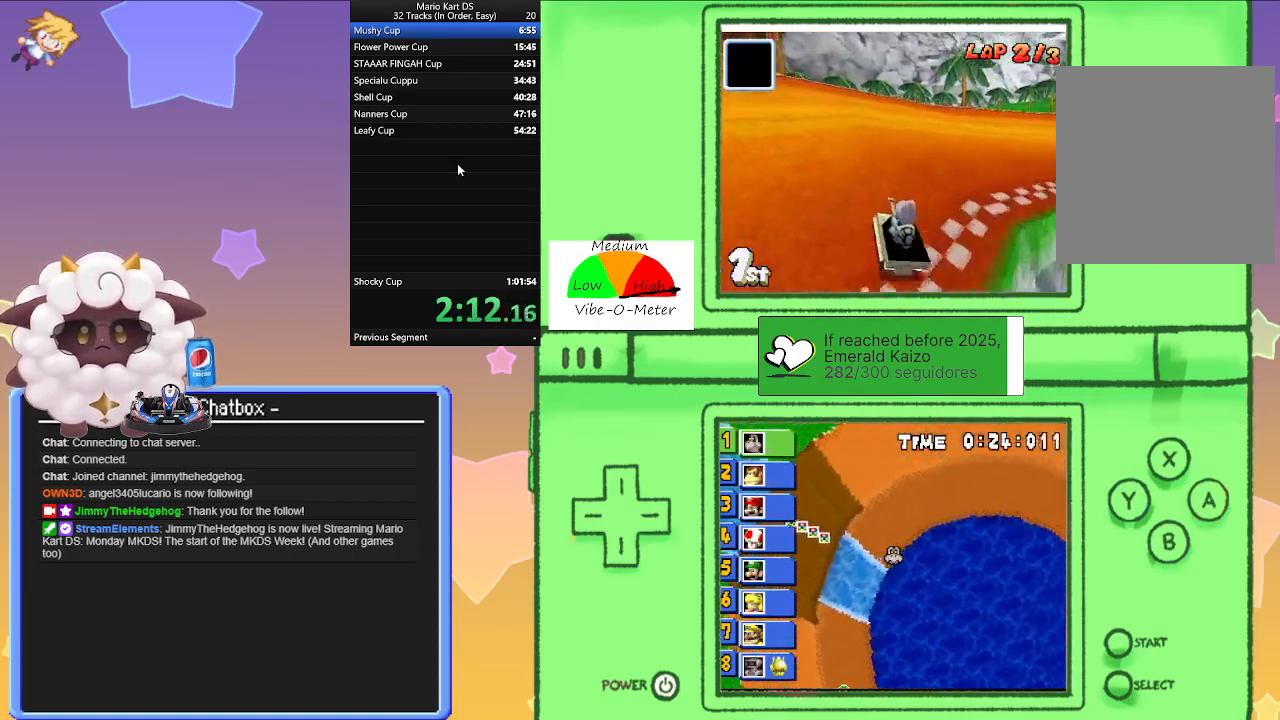
{"buttons": ["A"], "left_stick": "right", "events": []}
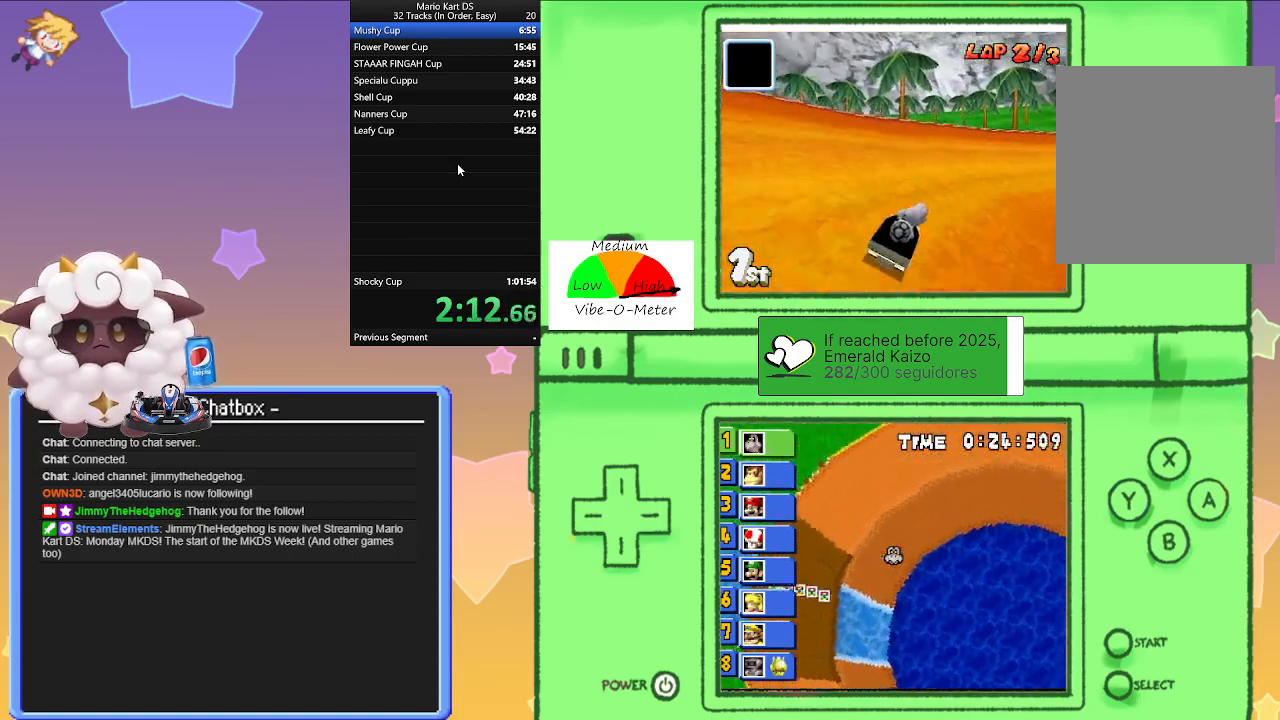
{"buttons": ["A", "R1"], "left_stick": "right", "events": [[433, "R1", "down"]]}
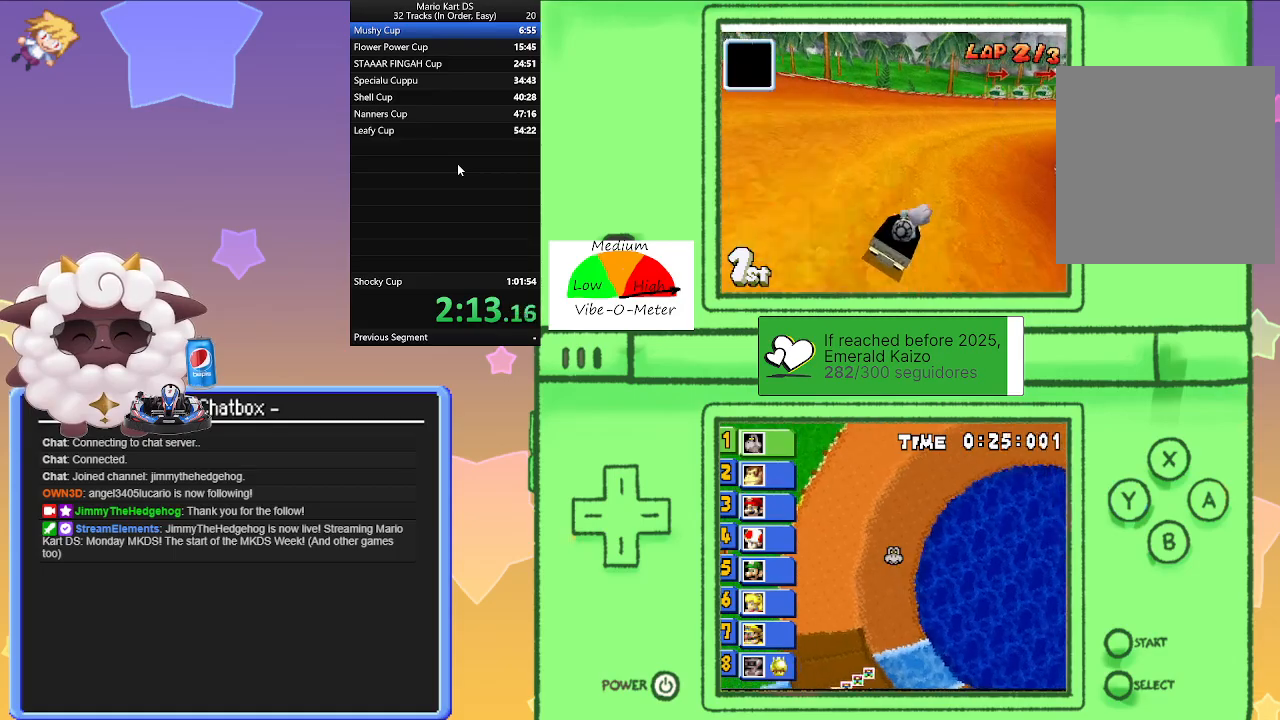
{"buttons": ["A", "R1"], "left_stick": "right", "events": [[200, "left_stick", "center"], [250, "left_stick", "left"], [417, "left_stick", "center"], [483, "left_stick", "right"]]}
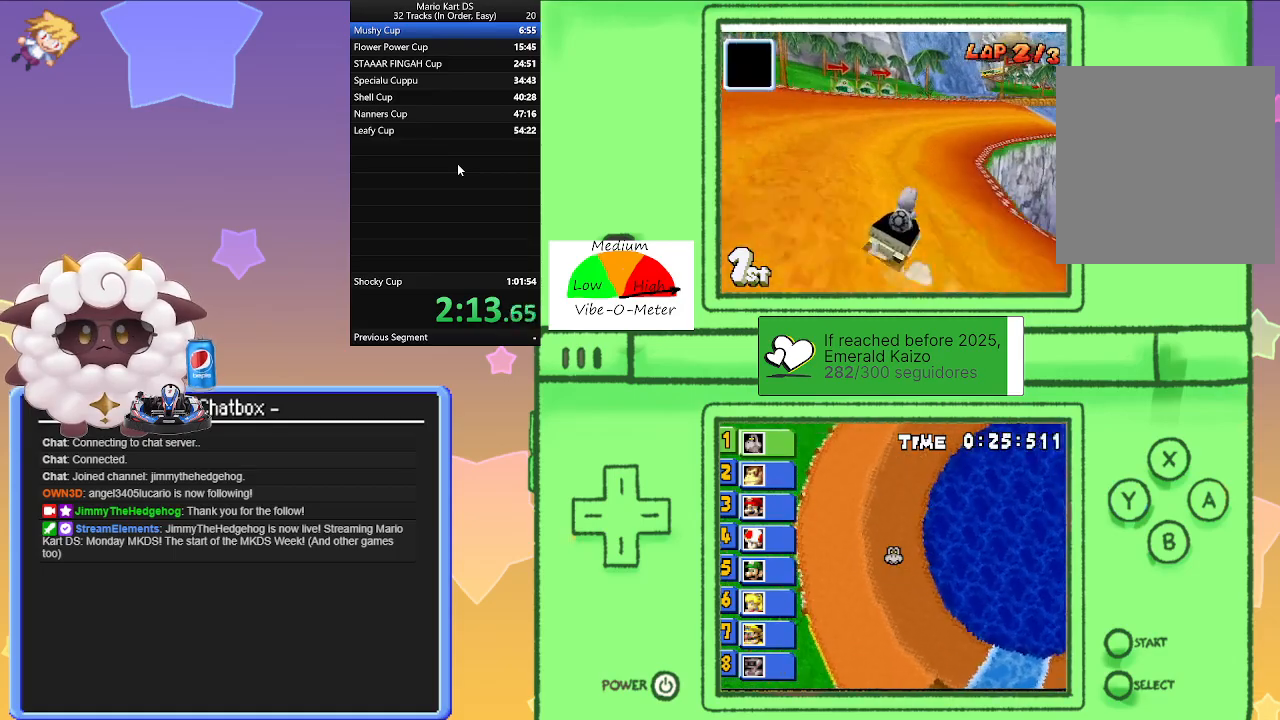
{"buttons": ["A"], "left_stick": "right", "events": [[183, "left_stick", "left"], [367, "left_stick", "right"], [433, "R1", "up"]]}
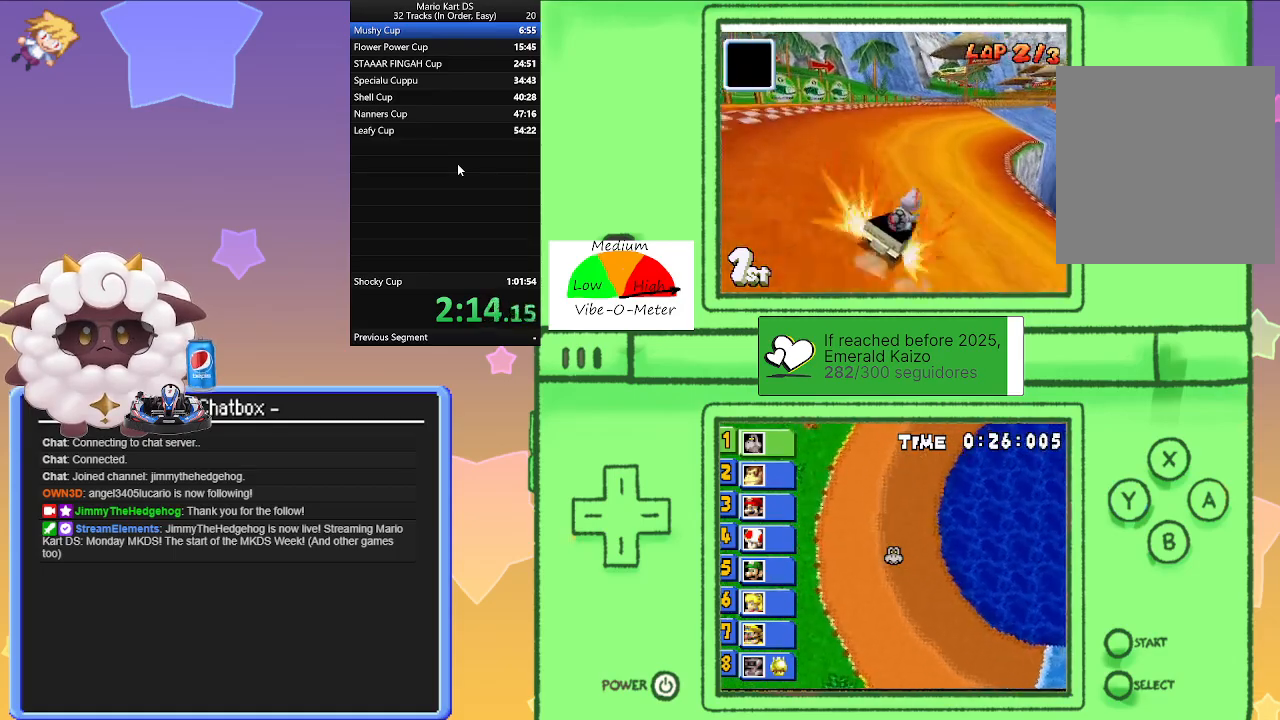
{"buttons": ["A"], "left_stick": "right", "events": [[67, "left_stick", "center"], [150, "left_stick", "left"], [500, "left_stick", "right"]]}
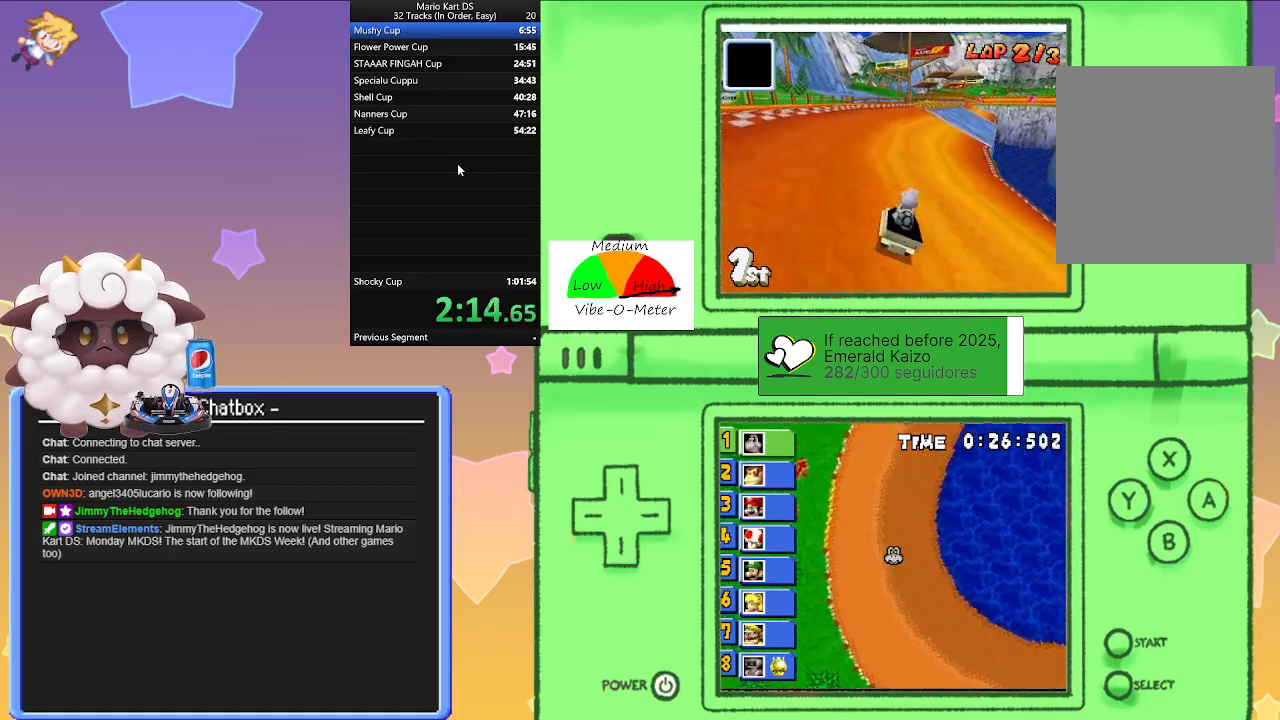
{"buttons": ["A", "R1"], "left_stick": "left", "events": [[17, "R1", "down"], [367, "left_stick", "left"]]}
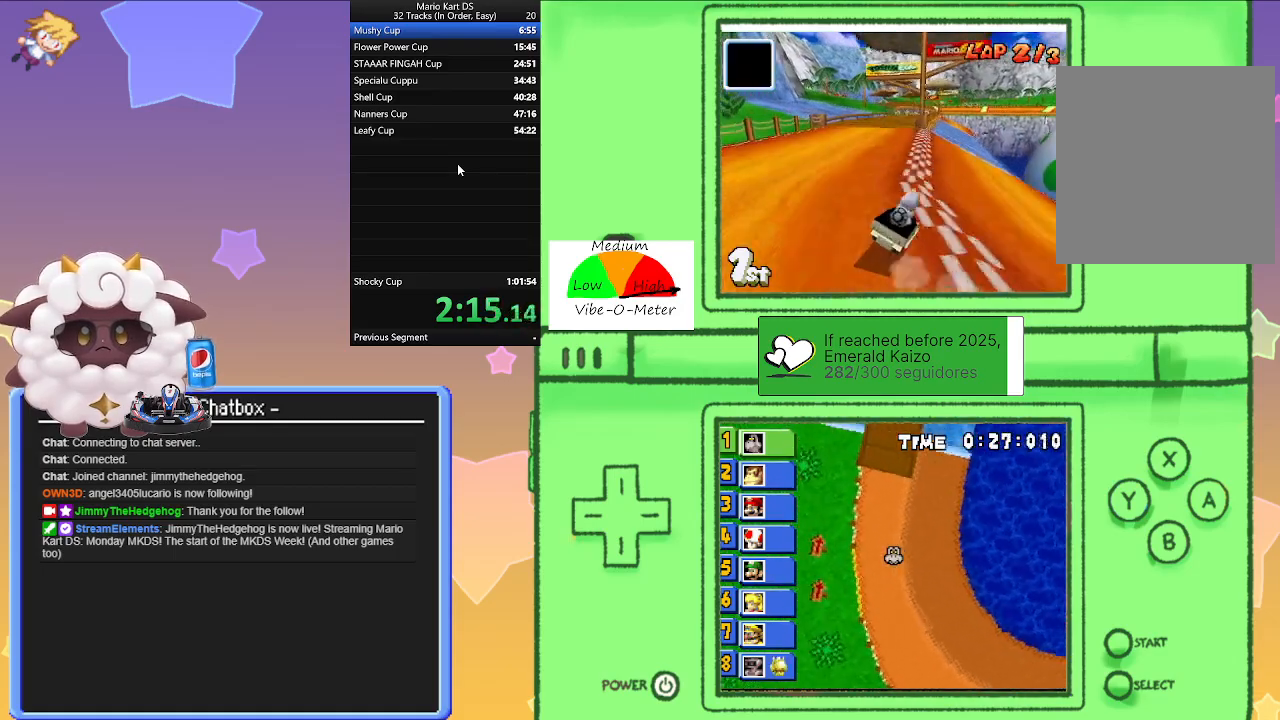
{"buttons": ["A", "R1"], "left_stick": "left", "events": [[17, "left_stick", "center"], [67, "left_stick", "right"], [350, "left_stick", "left"]]}
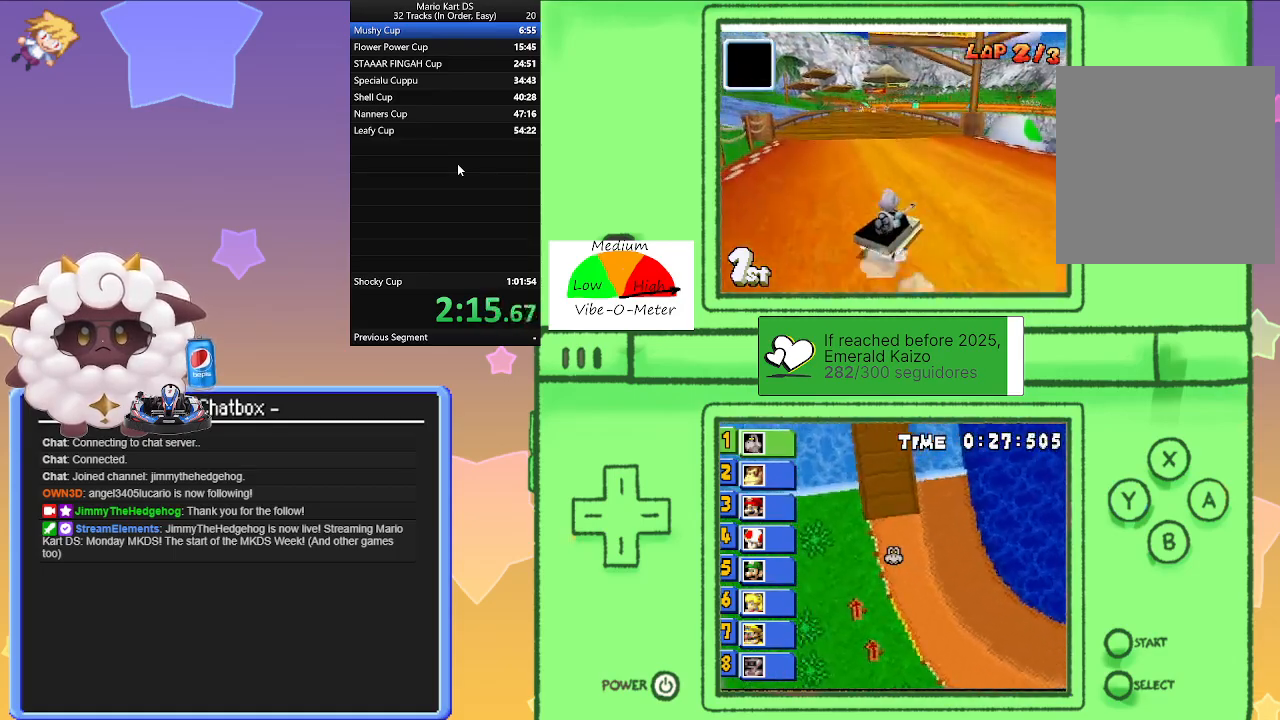
{"buttons": ["A", "R1"], "left_stick": "right", "events": [[33, "left_stick", "right"], [200, "left_stick", "center"], [250, "left_stick", "left"], [483, "left_stick", "right"]]}
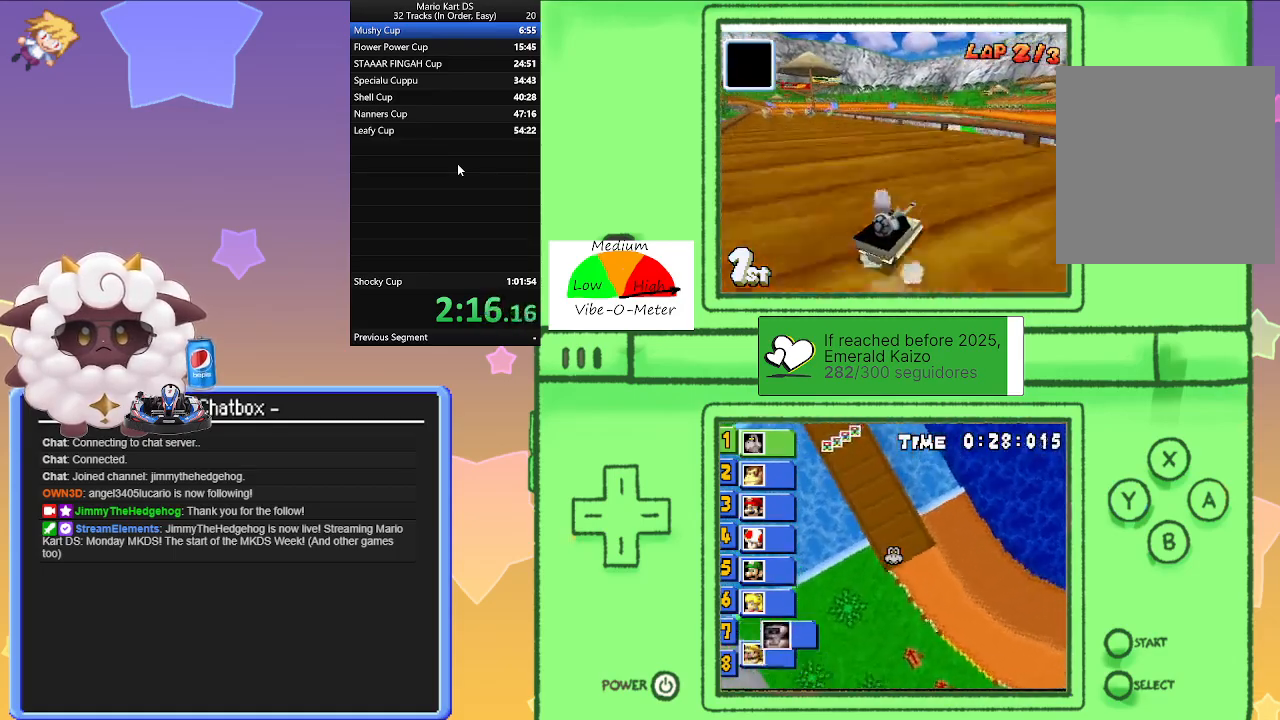
{"buttons": ["A"], "left_stick": "left", "events": [[67, "R1", "up"], [67, "left_stick", "left"], [133, "R1", "down"], [233, "R1", "up"]]}
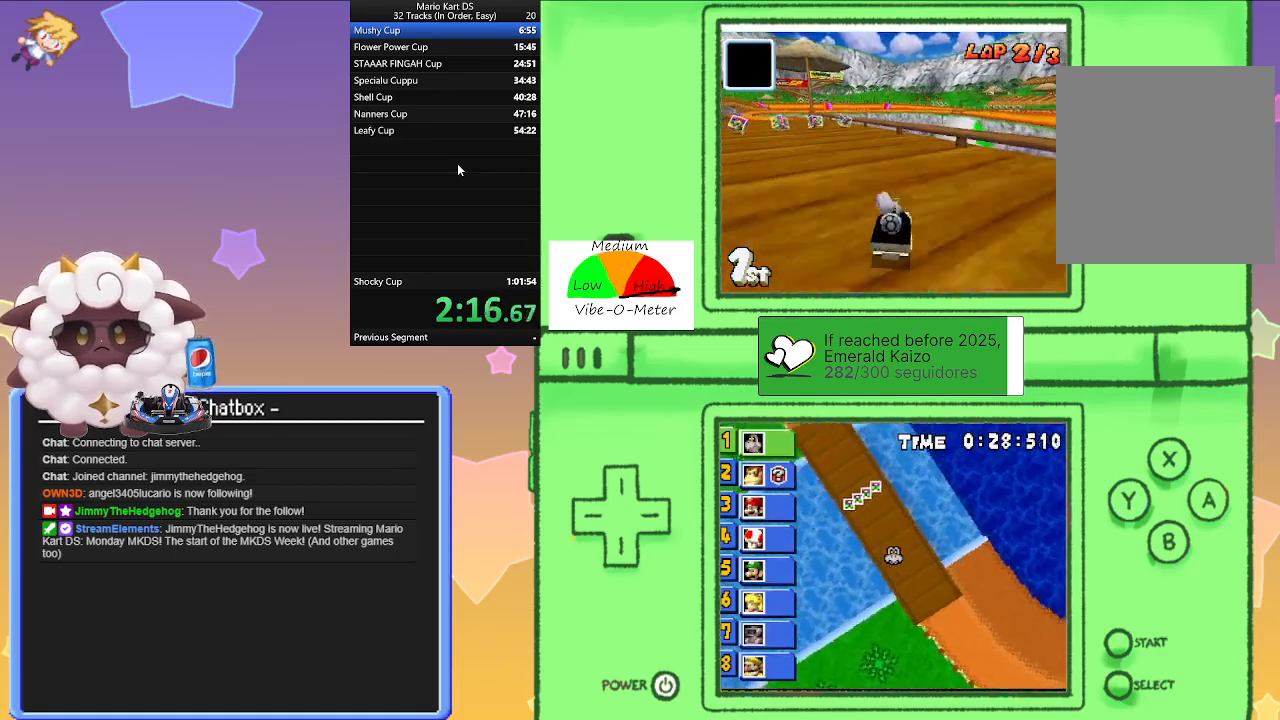
{"buttons": ["A", "R1"], "left_stick": "left", "events": [[333, "R1", "down"]]}
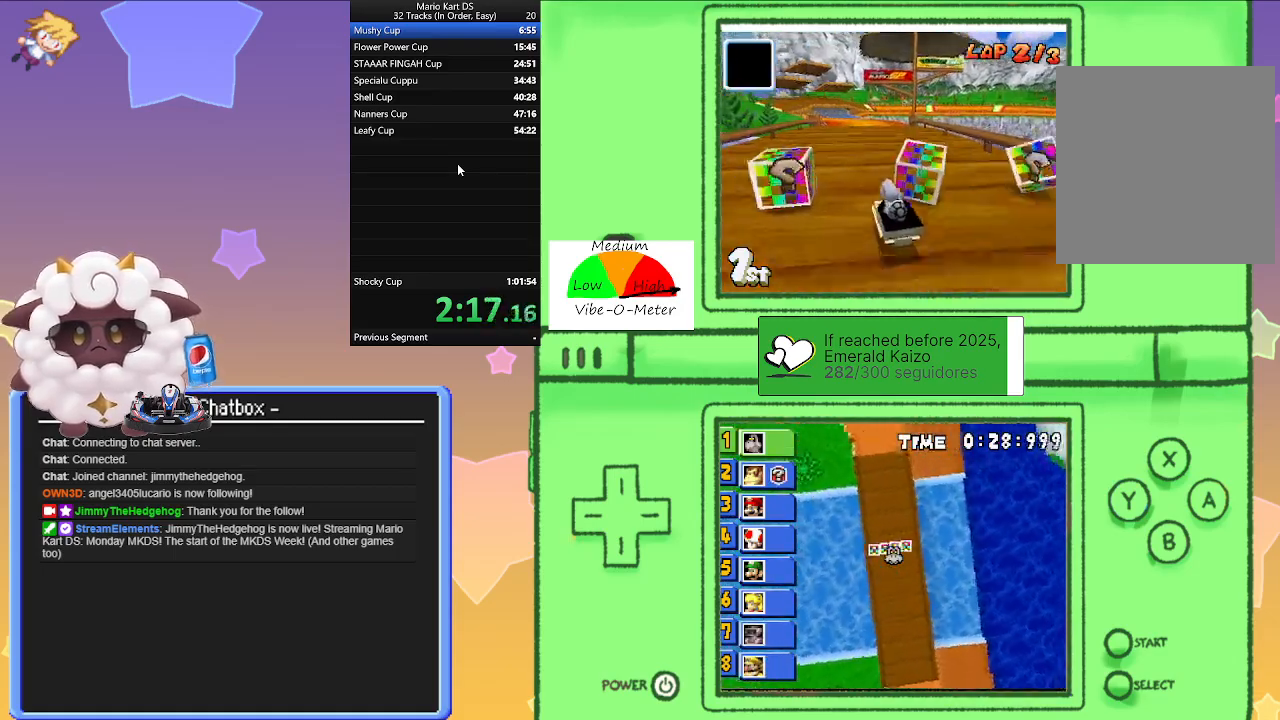
{"buttons": ["A", "R1"], "left_stick": "left", "events": [[200, "left_stick", "right"], [400, "left_stick", "left"]]}
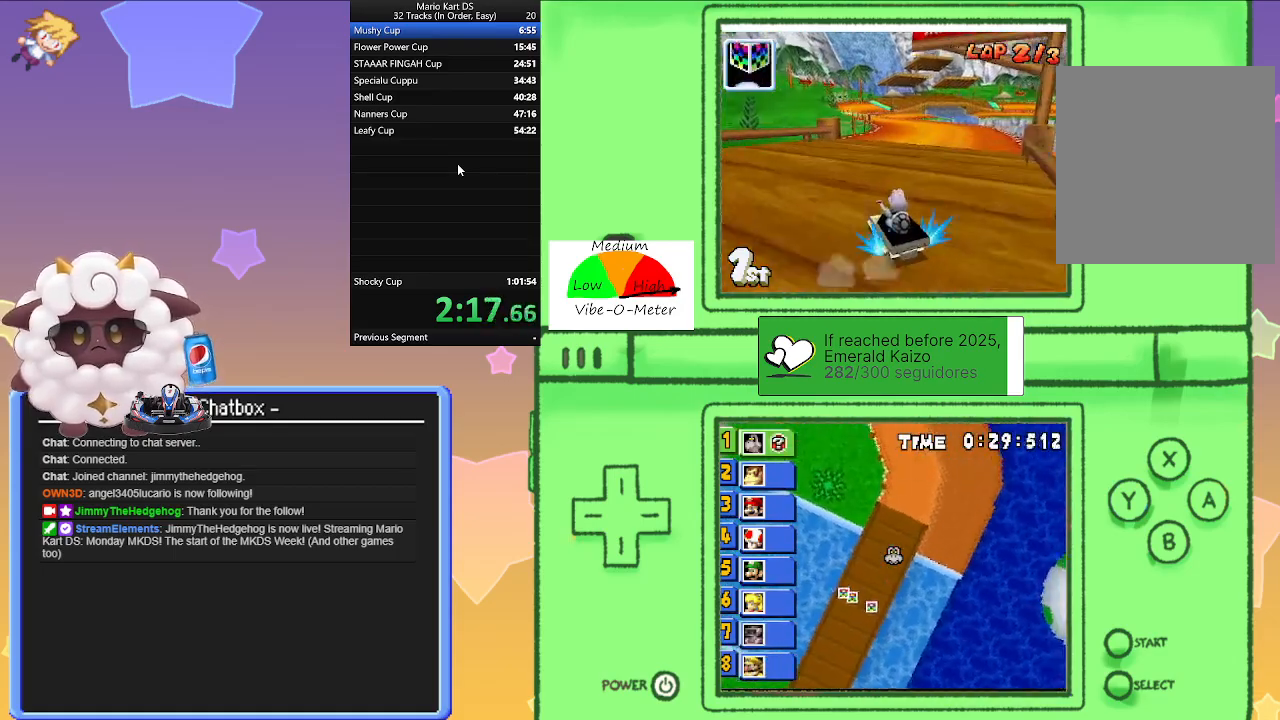
{"buttons": ["A", "R1"], "left_stick": "right", "events": [[133, "left_stick", "right"], [267, "left_stick", "left"], [400, "R1", "up"], [400, "left_stick", "right"], [467, "R1", "down"]]}
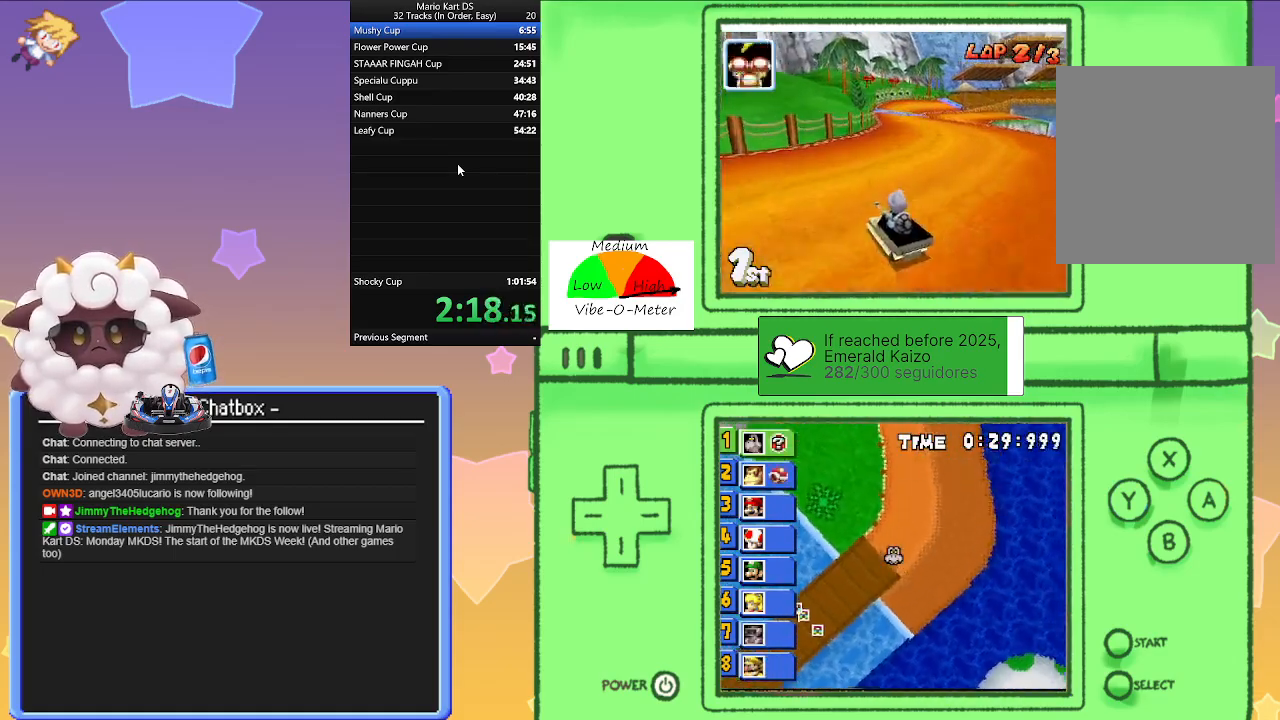
{"buttons": ["A", "R1"], "left_stick": "right", "events": [[233, "left_stick", "left"], [483, "left_stick", "right"]]}
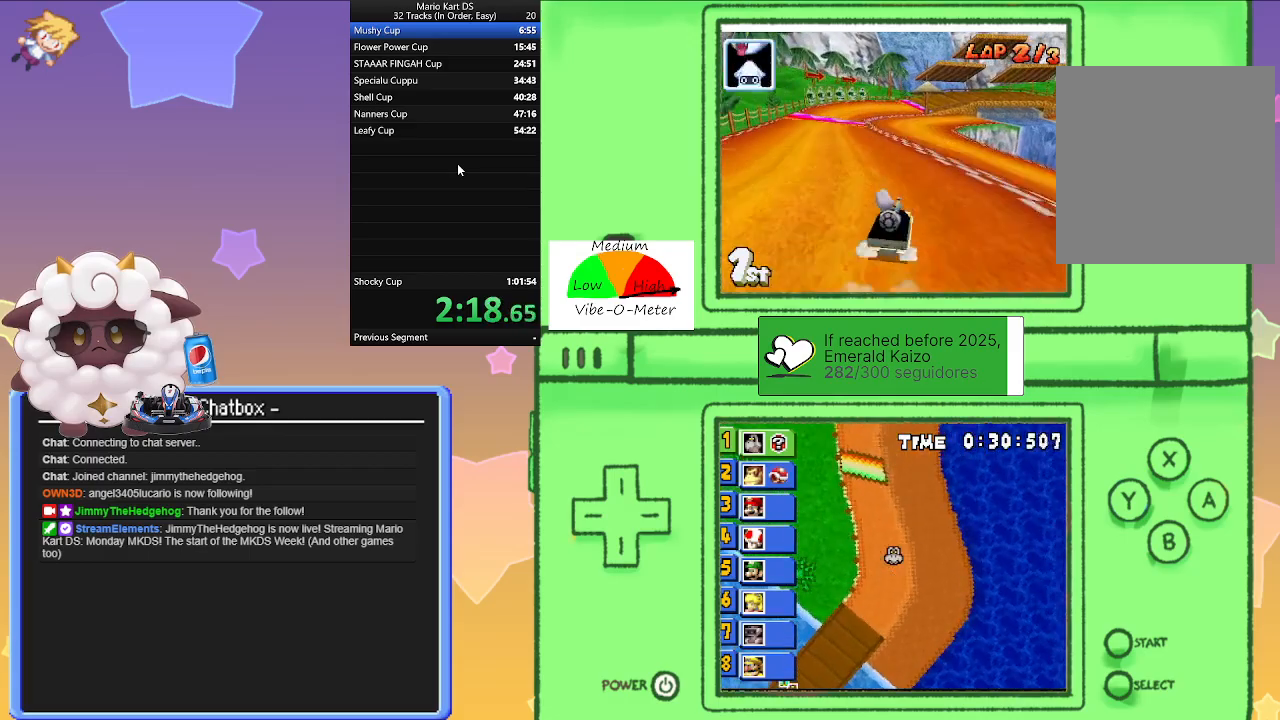
{"buttons": ["A"], "left_stick": "right", "events": [[167, "left_stick", "left"], [333, "left_stick", "center"], [383, "left_stick", "right"], [467, "R1", "up"]]}
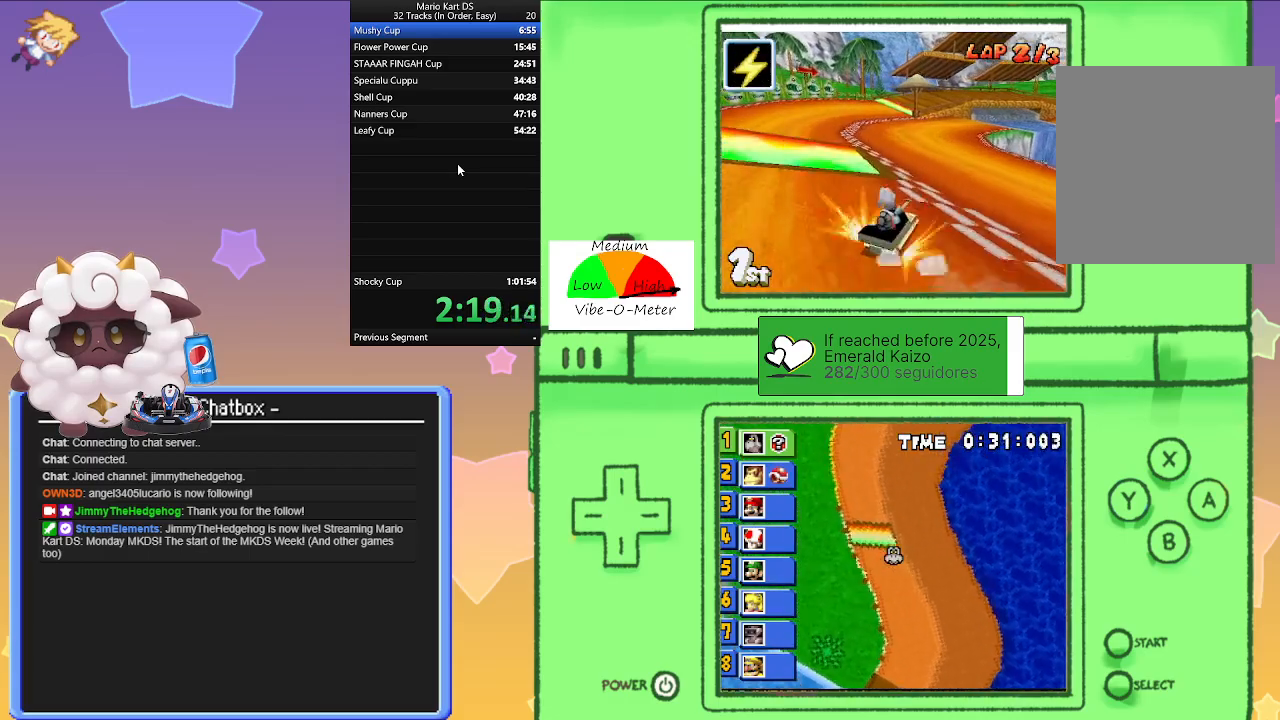
{"buttons": ["A"], "left_stick": "center", "events": [[233, "left_stick", "center"], [367, "left_stick", "left"], [450, "left_stick", "center"]]}
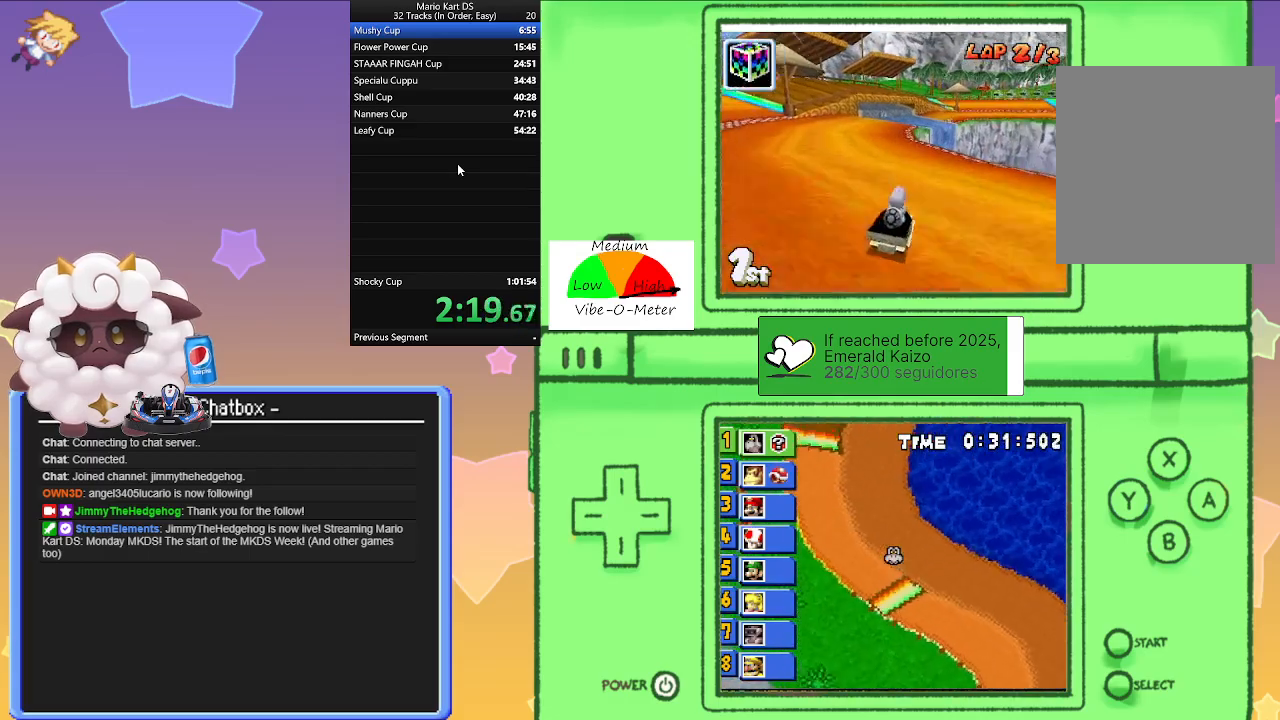
{"buttons": ["A", "R1"], "left_stick": "left", "events": [[133, "R1", "down"], [150, "left_stick", "right"], [400, "left_stick", "left"]]}
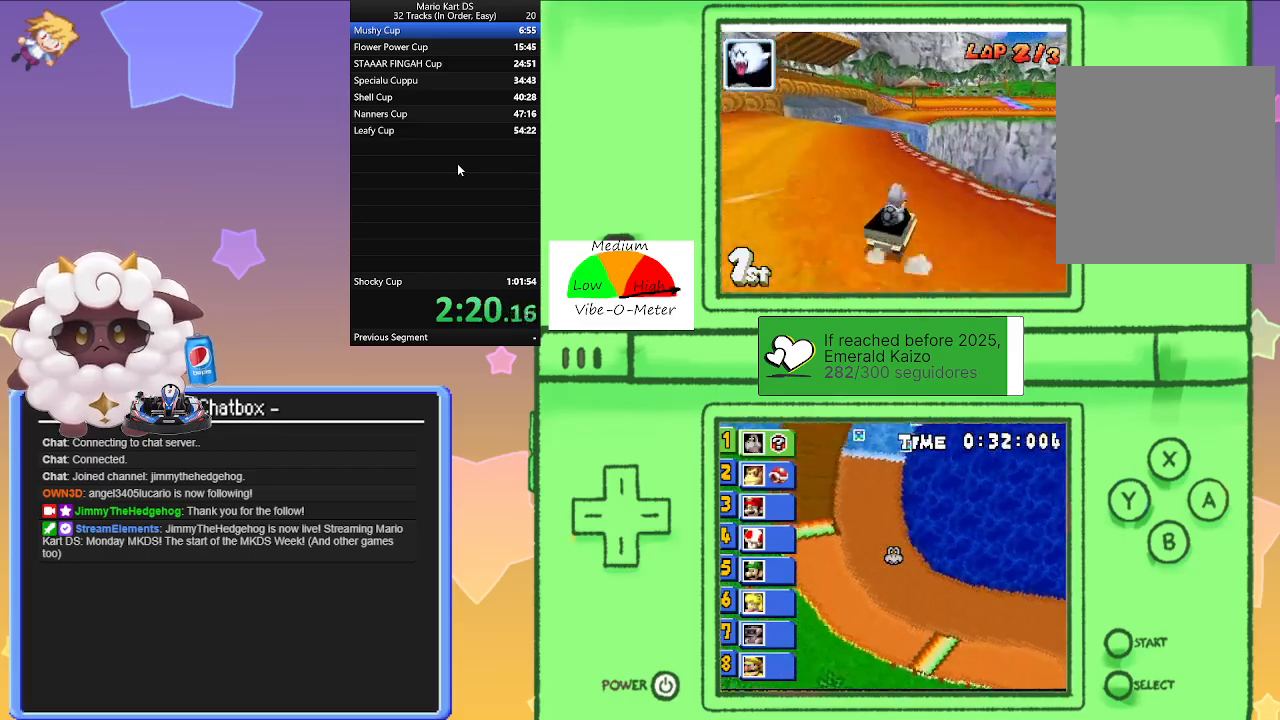
{"buttons": ["A", "R1"], "left_stick": "left", "events": [[83, "left_stick", "center"], [133, "left_stick", "right"], [333, "left_stick", "left"]]}
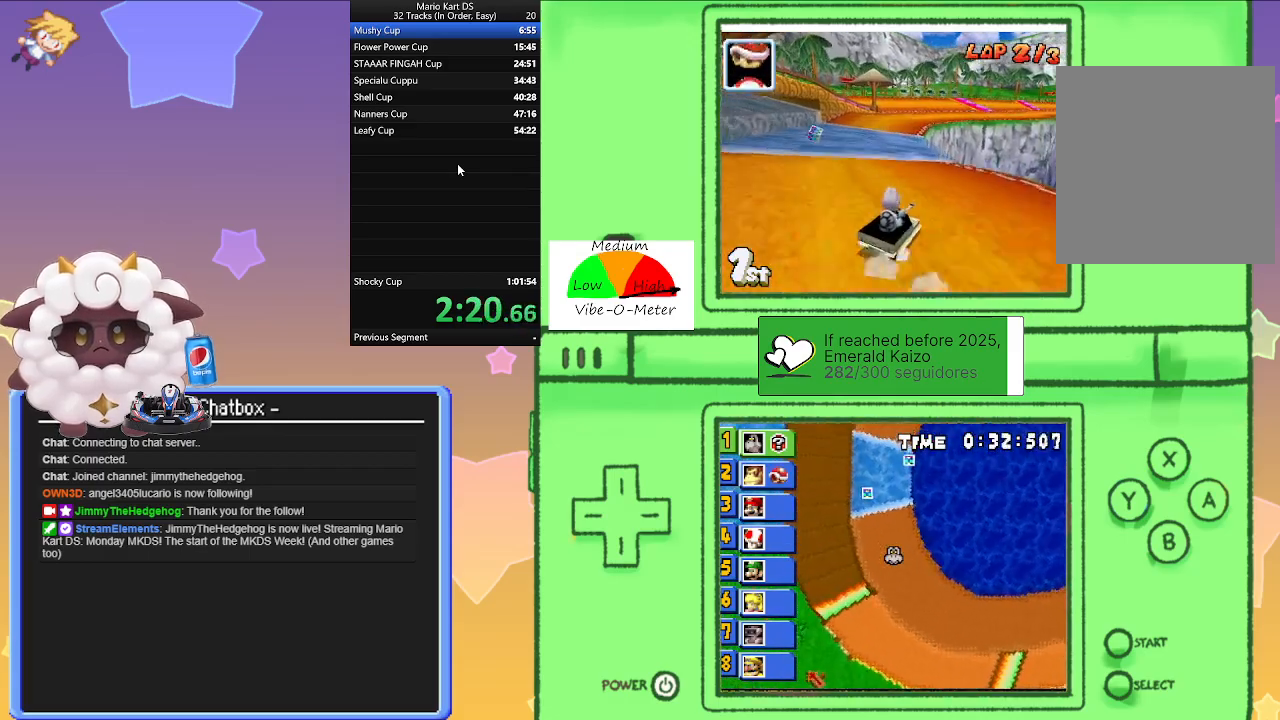
{"buttons": ["A", "L1"], "left_stick": "left", "events": [[67, "left_stick", "center"], [117, "left_stick", "right"], [217, "left_stick", "left"], [233, "R1", "up"], [317, "L1", "down"]]}
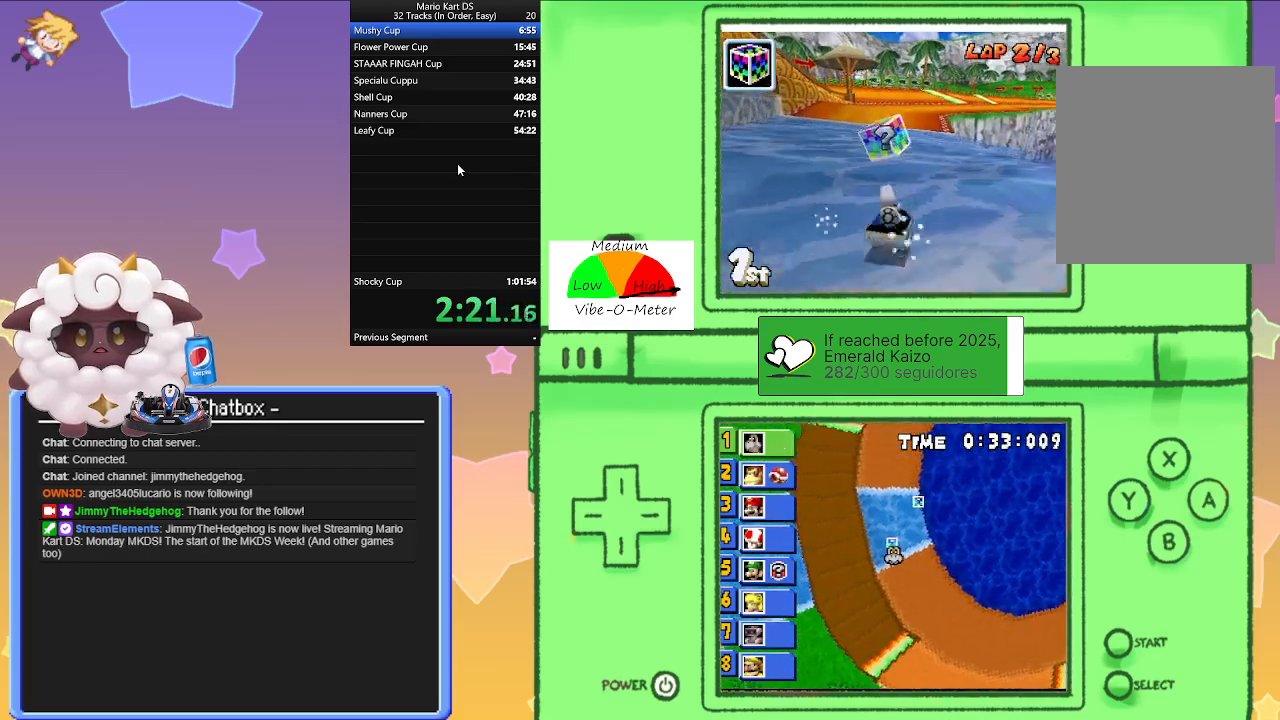
{"buttons": ["A", "L1"], "left_stick": "center", "events": [[100, "left_stick", "center"], [133, "L1", "up"], [267, "L1", "down"]]}
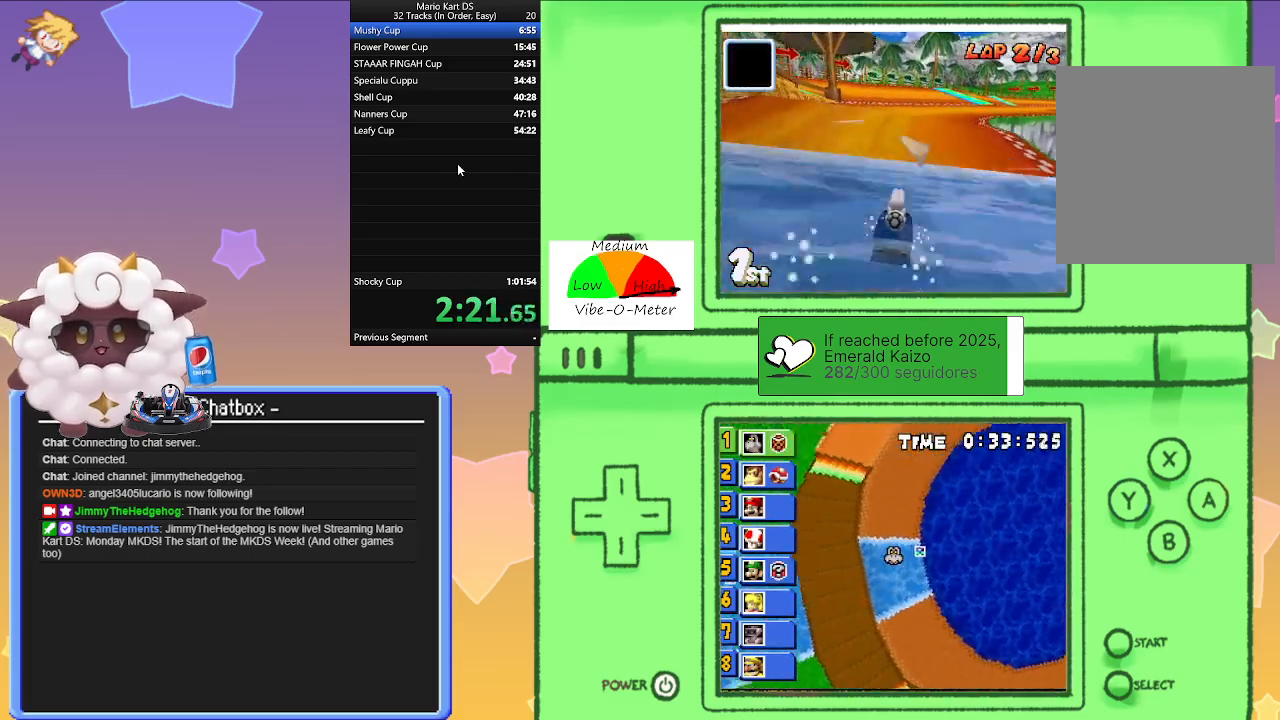
{"buttons": ["A", "L1"], "left_stick": "right", "events": [[400, "left_stick", "right"]]}
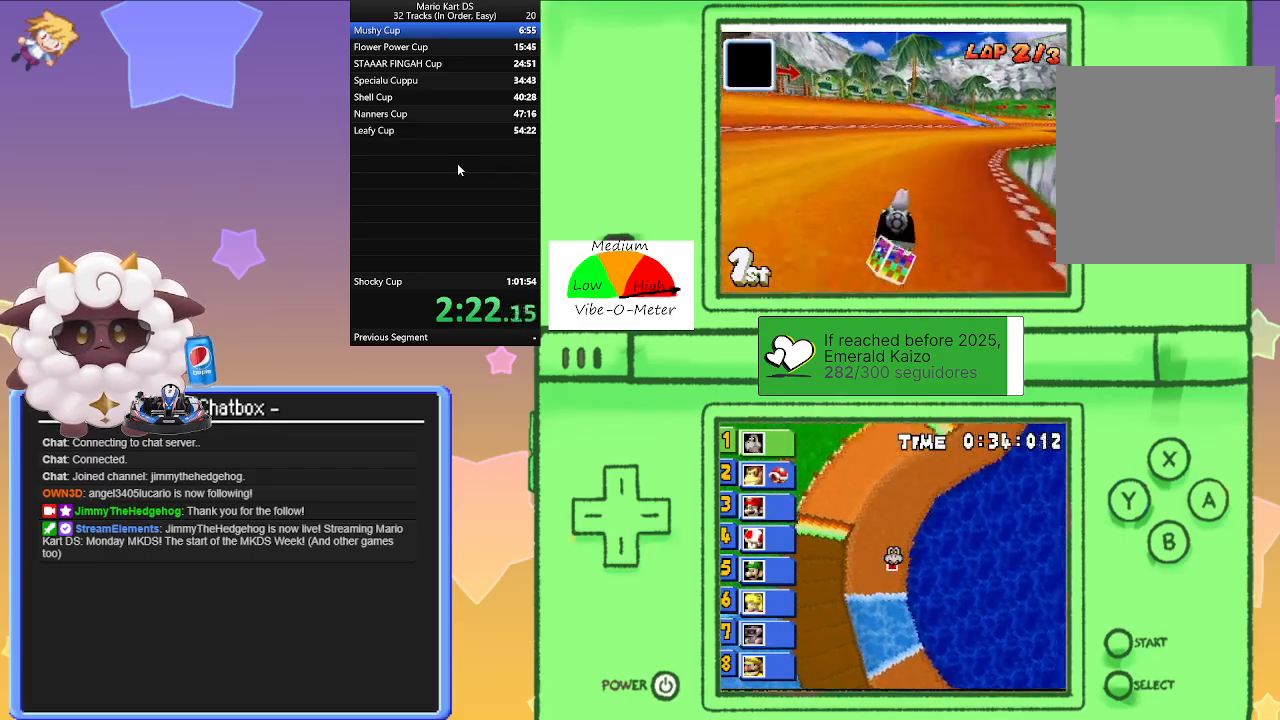
{"buttons": ["A", "L1"], "left_stick": "center", "events": [[183, "left_stick", "center"]]}
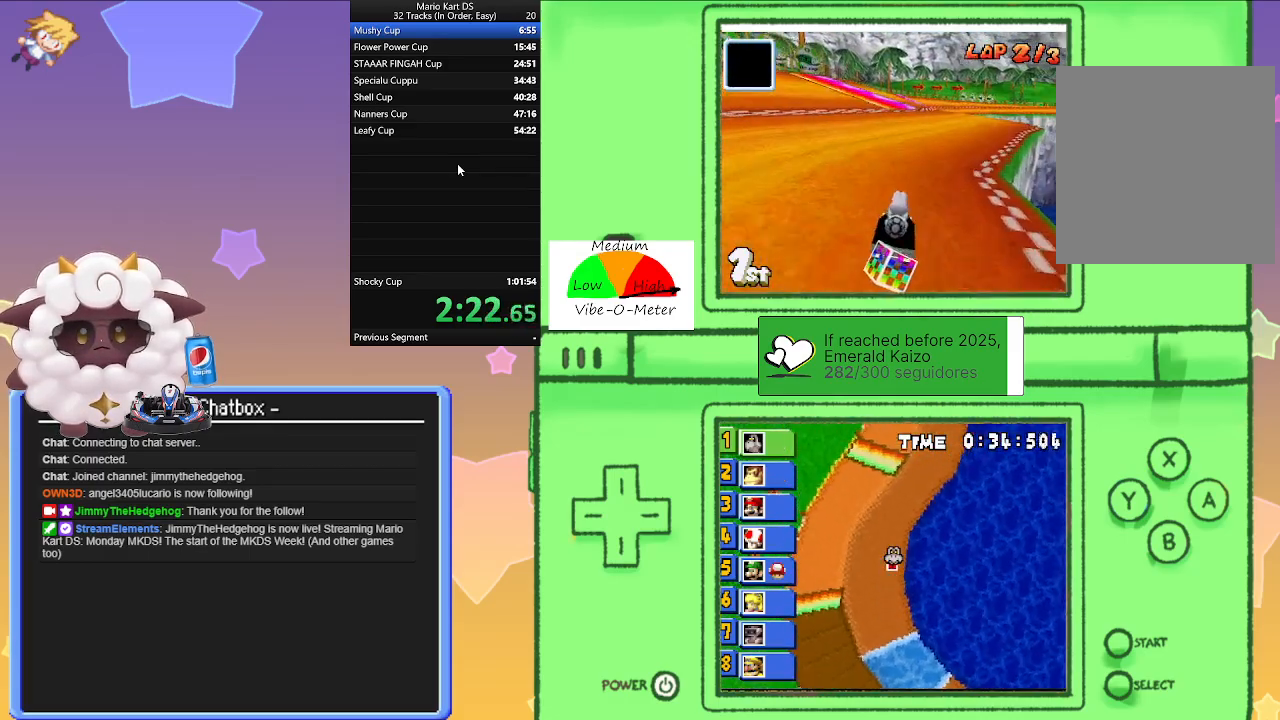
{"buttons": ["A", "L1"], "left_stick": "right", "events": [[150, "left_stick", "left"], [217, "left_stick", "center"], [400, "left_stick", "right"]]}
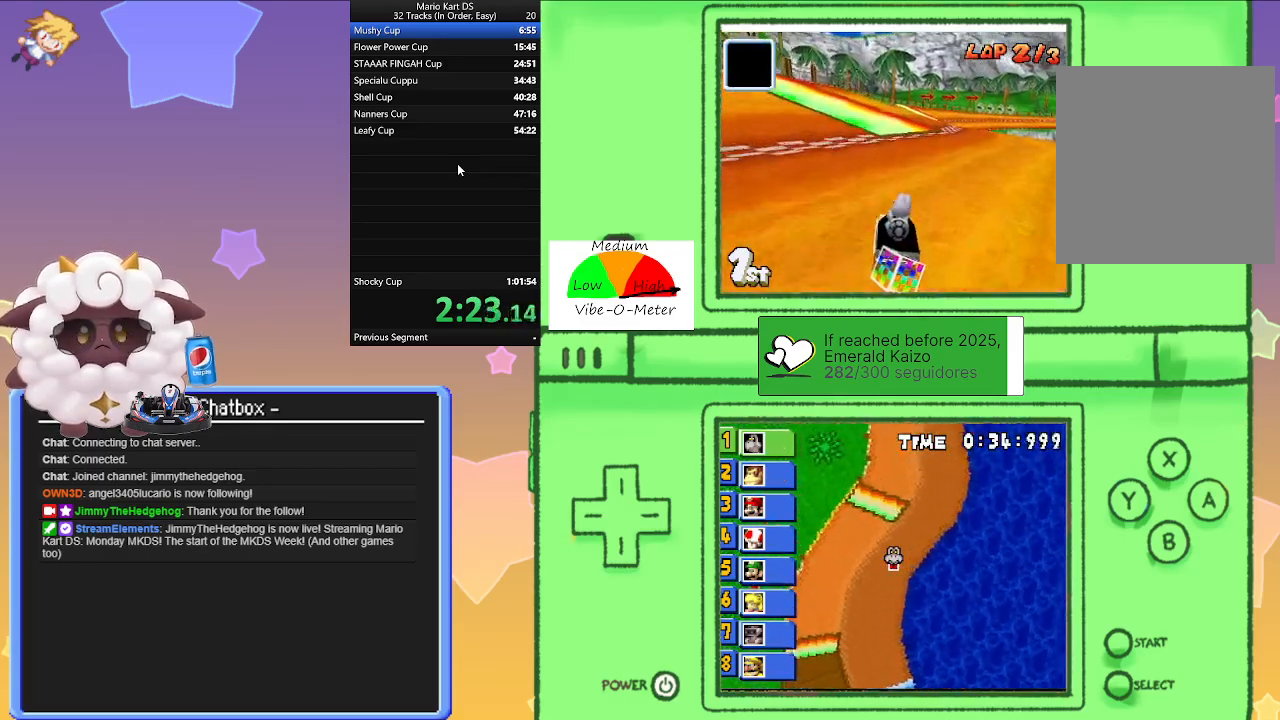
{"buttons": ["A", "L1"], "left_stick": "right", "events": [[17, "left_stick", "center"], [450, "left_stick", "right"]]}
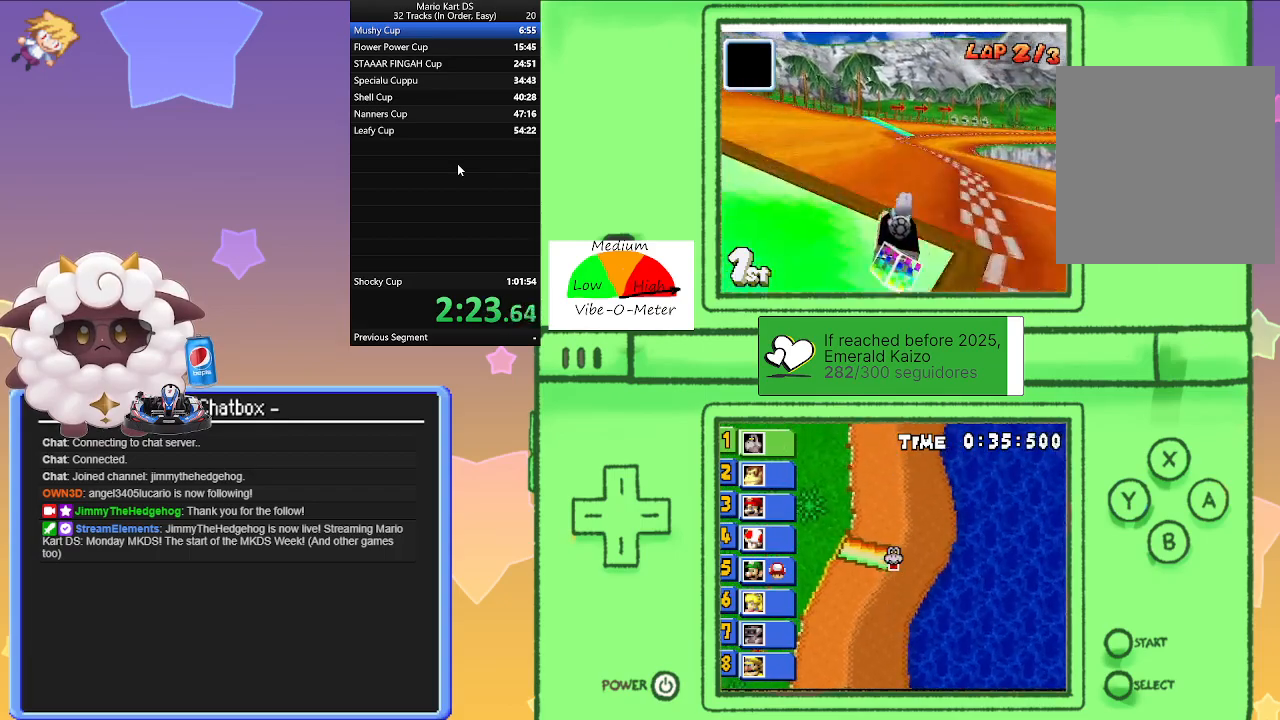
{"buttons": ["A", "L1", "R1"], "left_stick": "right", "events": [[150, "left_stick", "center"], [383, "left_stick", "right"], [417, "R1", "down"]]}
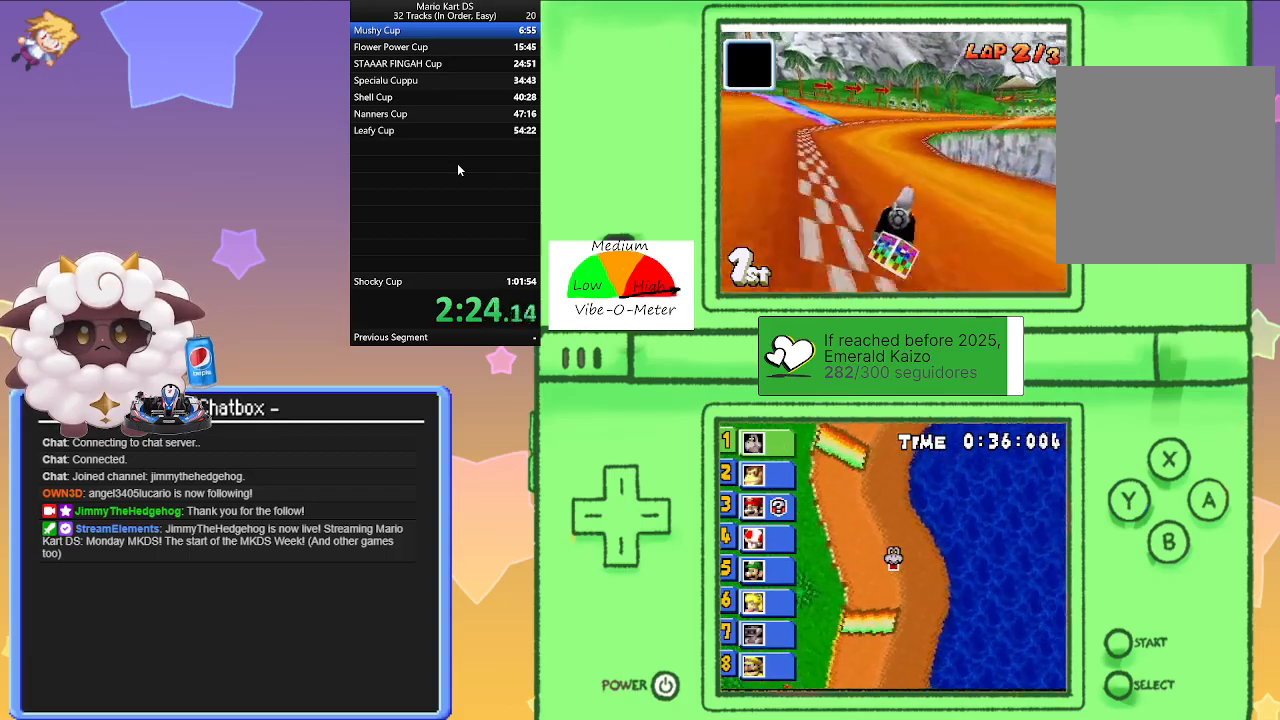
{"buttons": ["A", "L1", "R1"], "left_stick": "right", "events": [[267, "left_stick", "left"], [500, "left_stick", "right"]]}
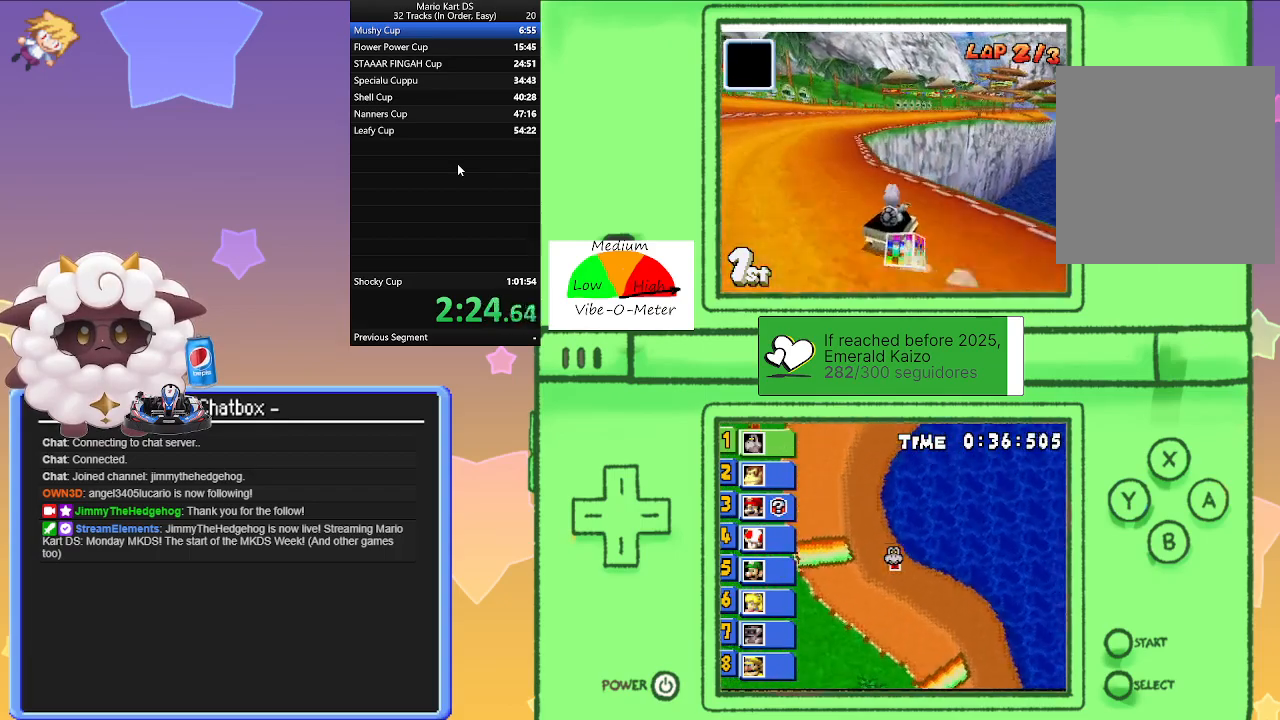
{"buttons": ["A", "L1", "R1"], "left_stick": "right", "events": [[183, "left_stick", "left"], [367, "left_stick", "center"], [417, "left_stick", "right"]]}